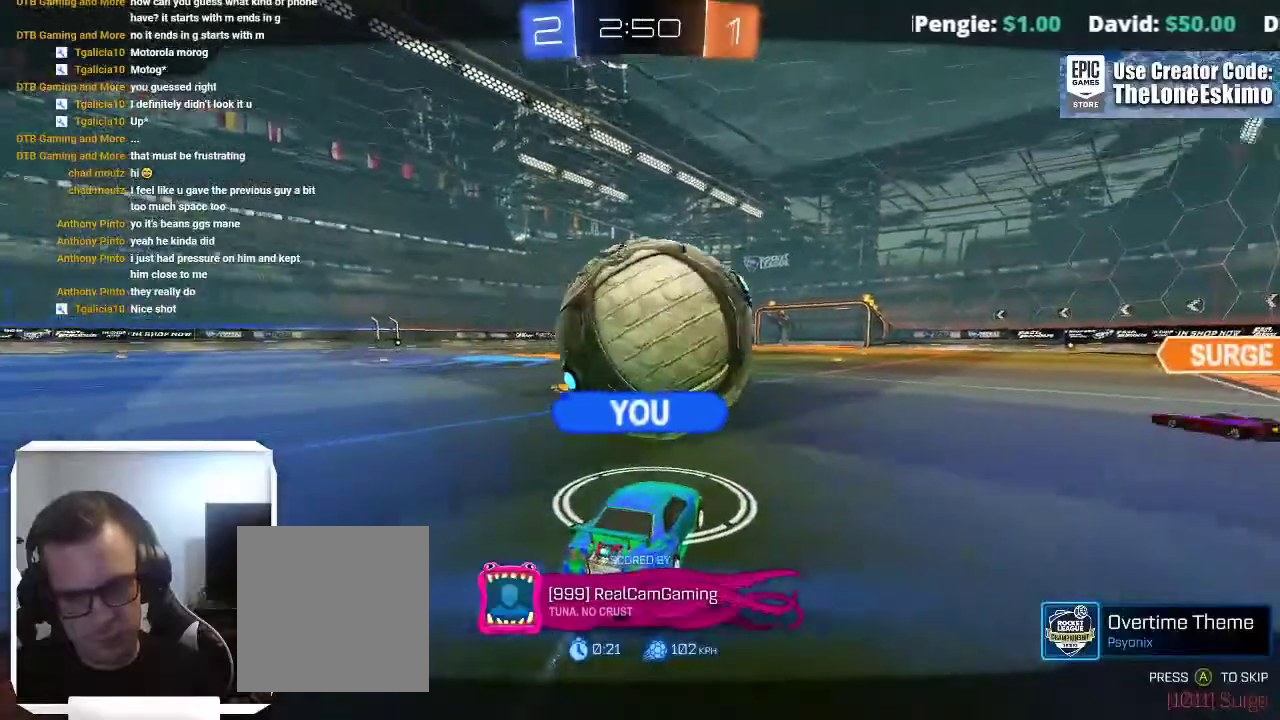
Gameplay with a controller (Xbox layout); each line is a JSON object with the inputs held at the frame after it. "events" lists button and stick changes between this image and that frame as [ms after this image, input, new state], when the widget could be followed in between. This overlay highlights the sticks when they move; stick clicks (L3) are not distinguishable. This document gives stick clicks only as held states, not as events. Not read: R2 R3.
{"buttons": [], "left_stick": "center", "right_stick": "center", "events": []}
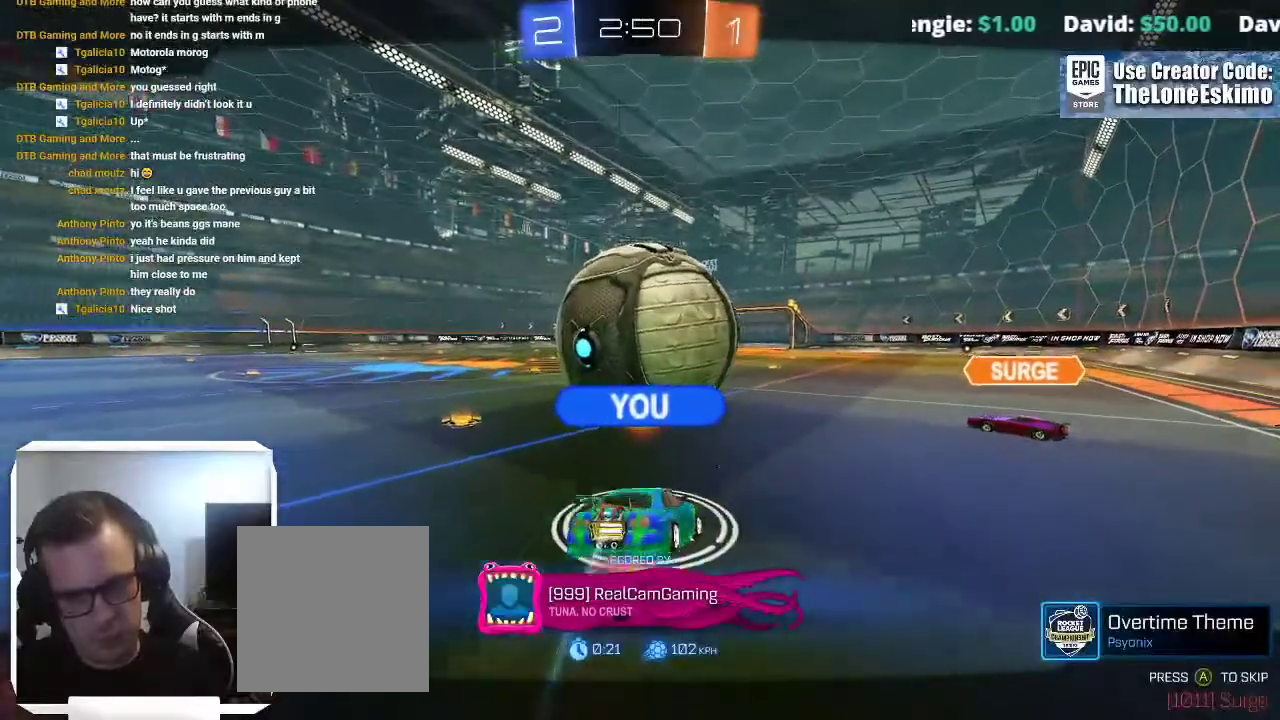
{"buttons": [], "left_stick": "center", "right_stick": "center", "events": []}
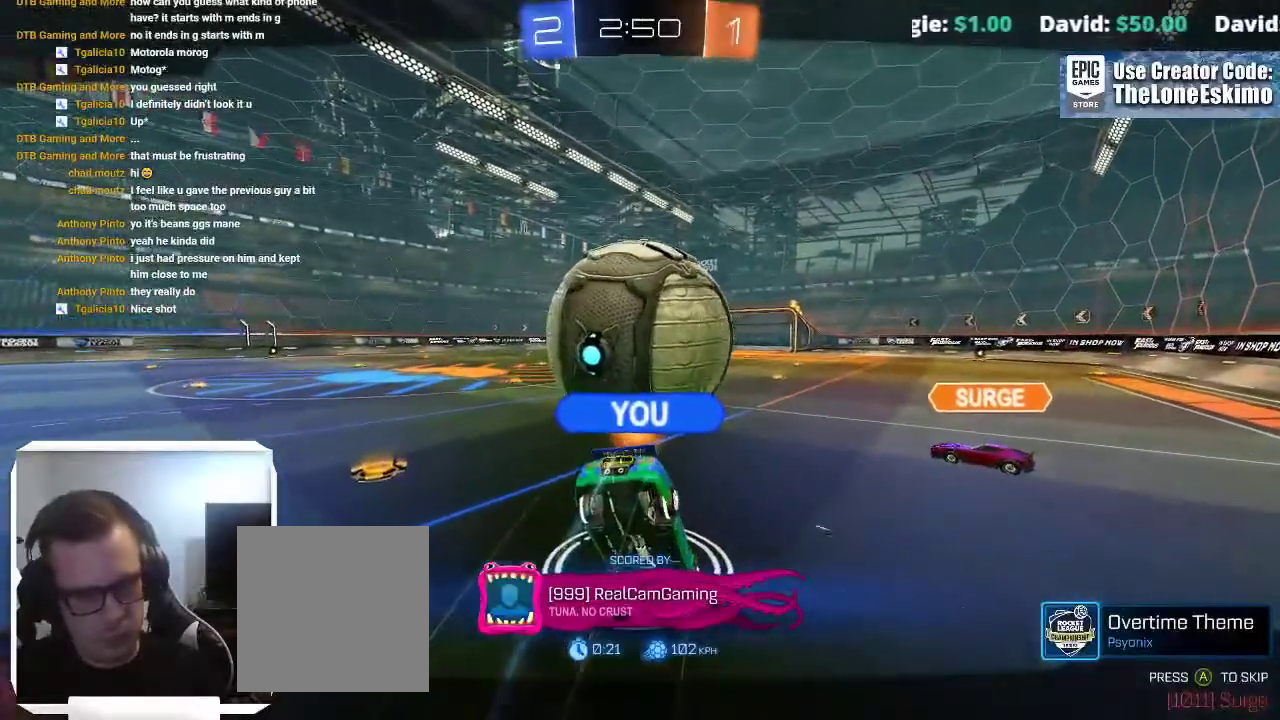
{"buttons": [], "left_stick": "center", "right_stick": "center", "events": []}
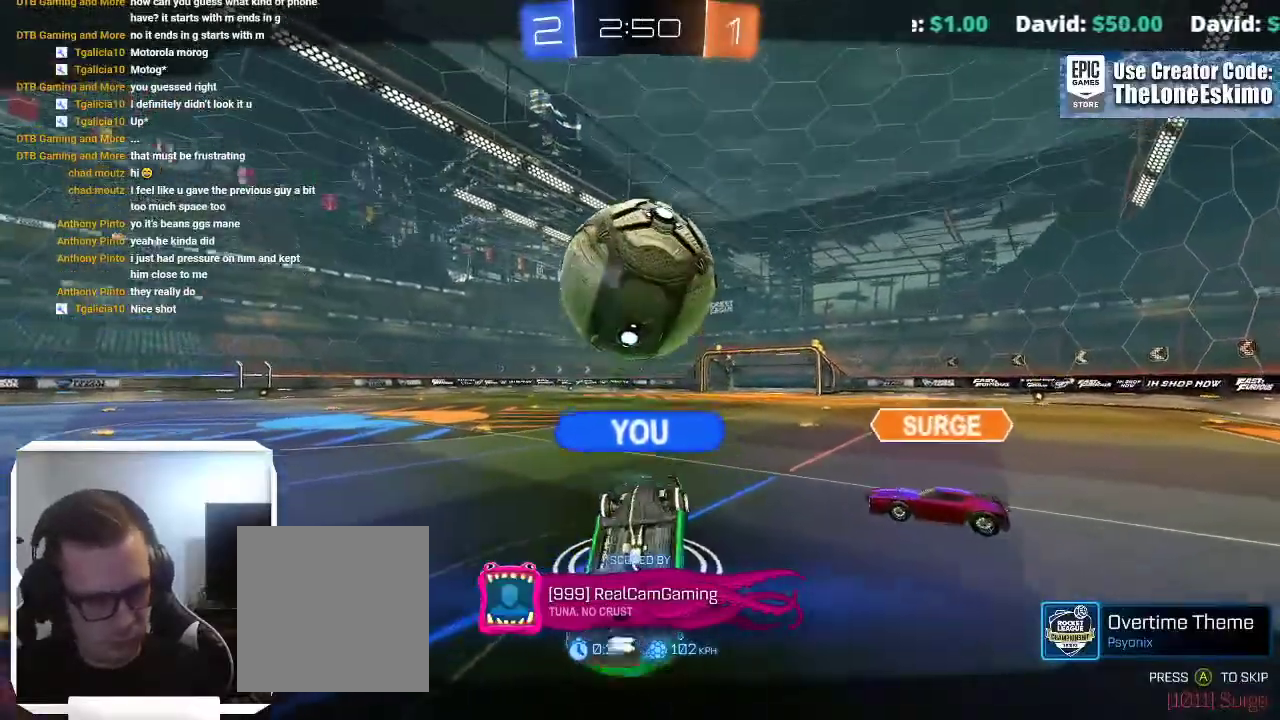
{"buttons": [], "left_stick": "center", "right_stick": "center", "events": []}
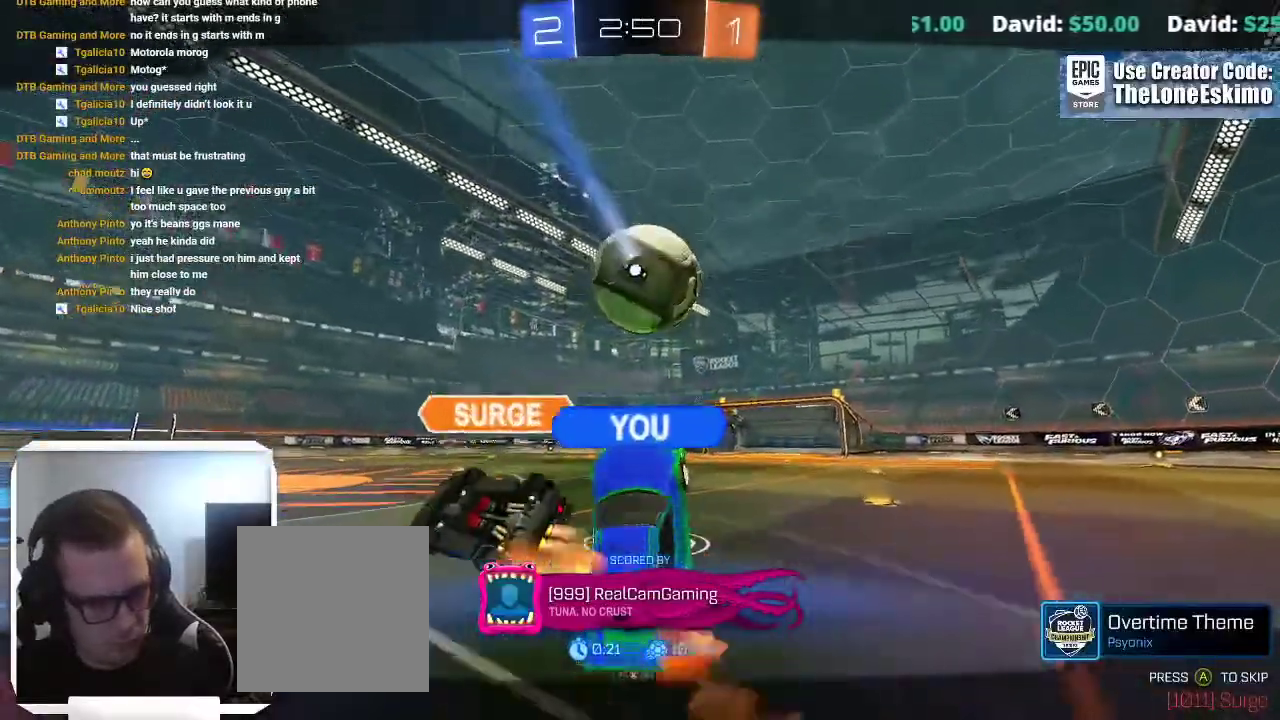
{"buttons": [], "left_stick": "center", "right_stick": "center", "events": []}
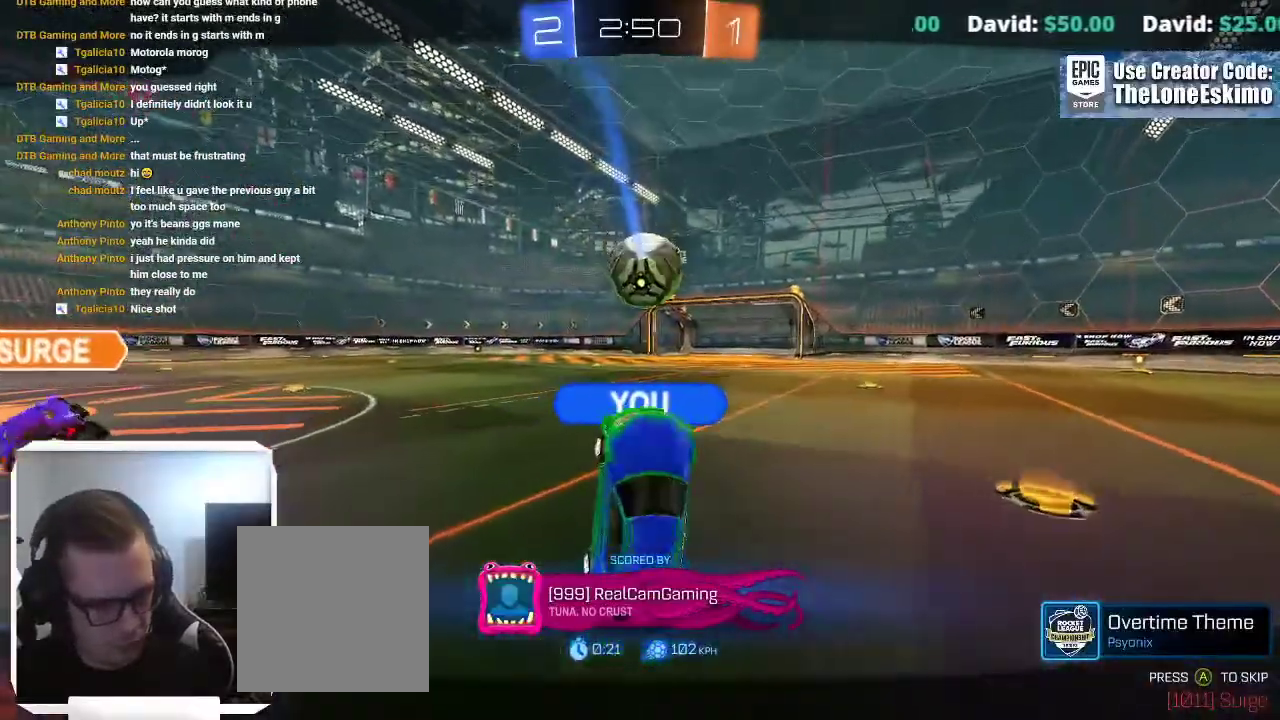
{"buttons": [], "left_stick": "center", "right_stick": "center", "events": []}
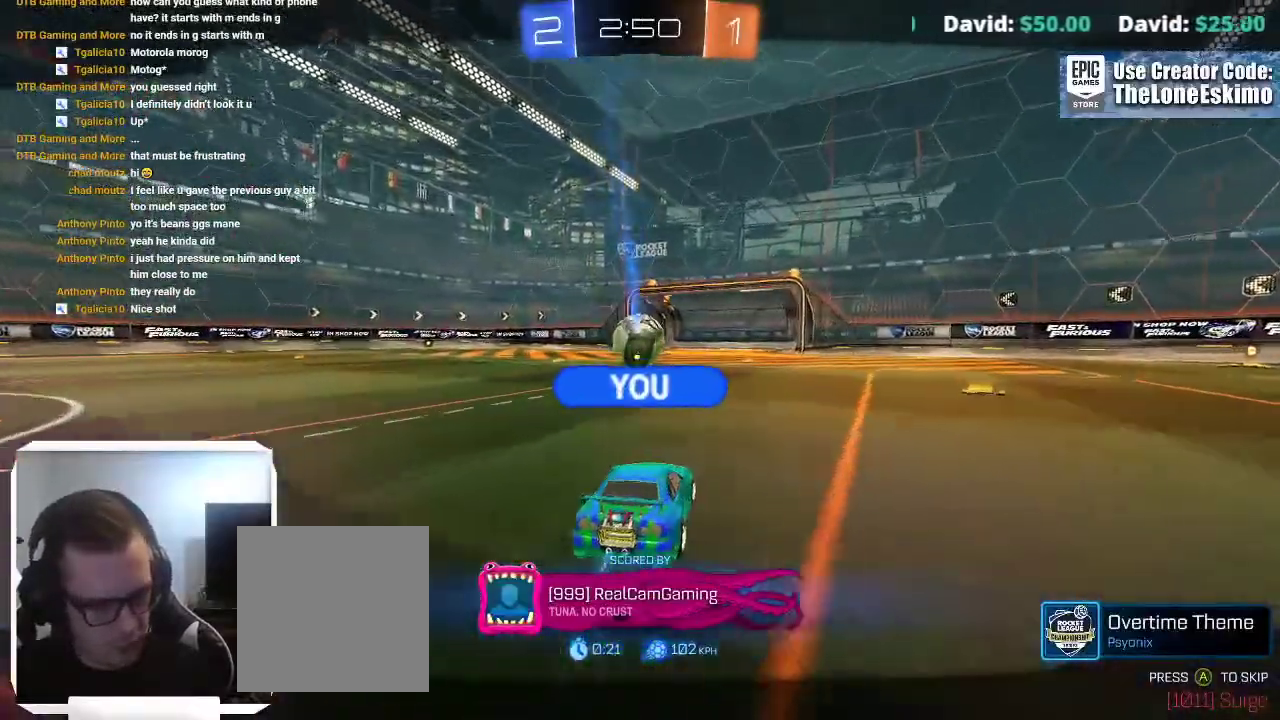
{"buttons": [], "left_stick": "center", "right_stick": "center", "events": []}
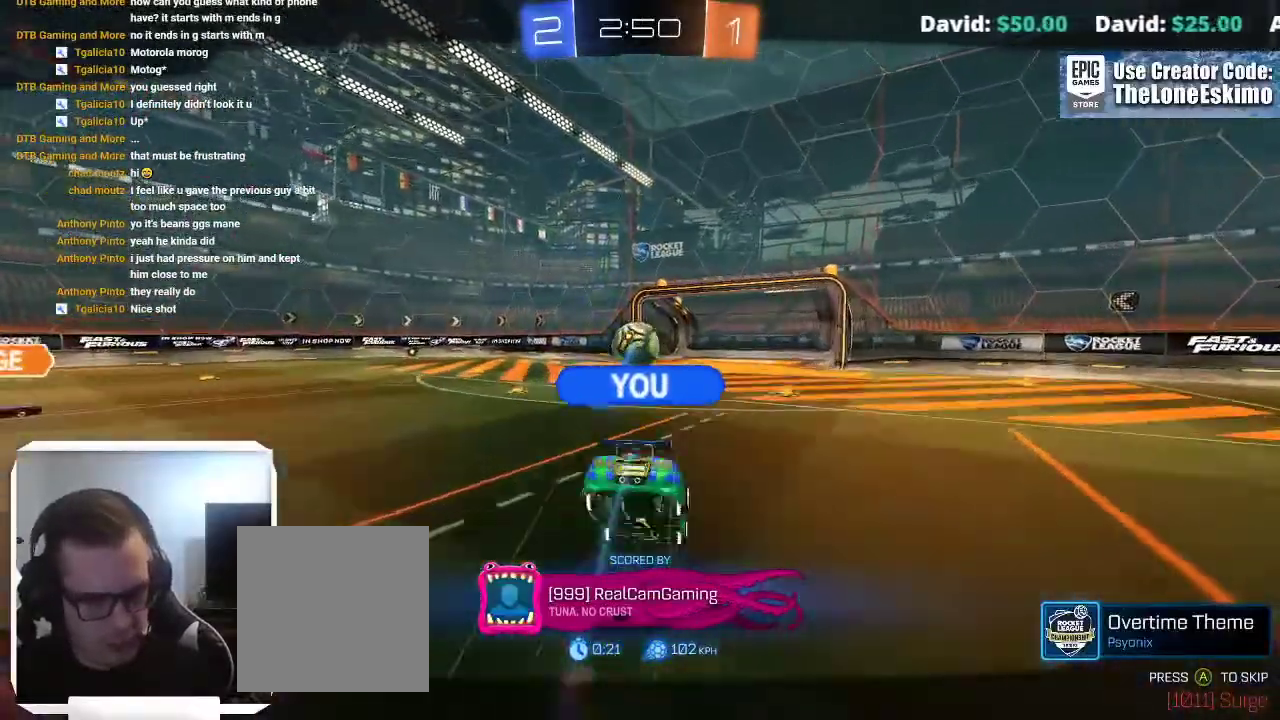
{"buttons": [], "left_stick": "center", "right_stick": "center", "events": []}
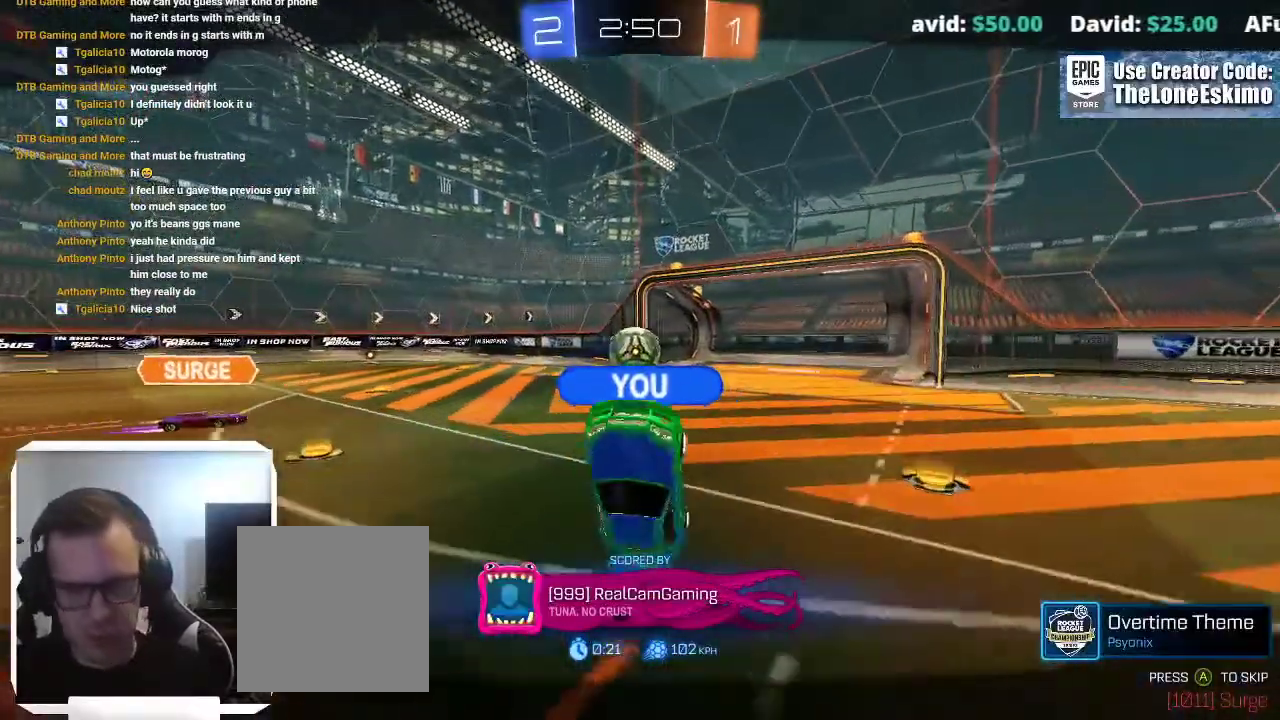
{"buttons": [], "left_stick": "center", "right_stick": "center", "events": [[333, "A", "down"], [483, "A", "up"]]}
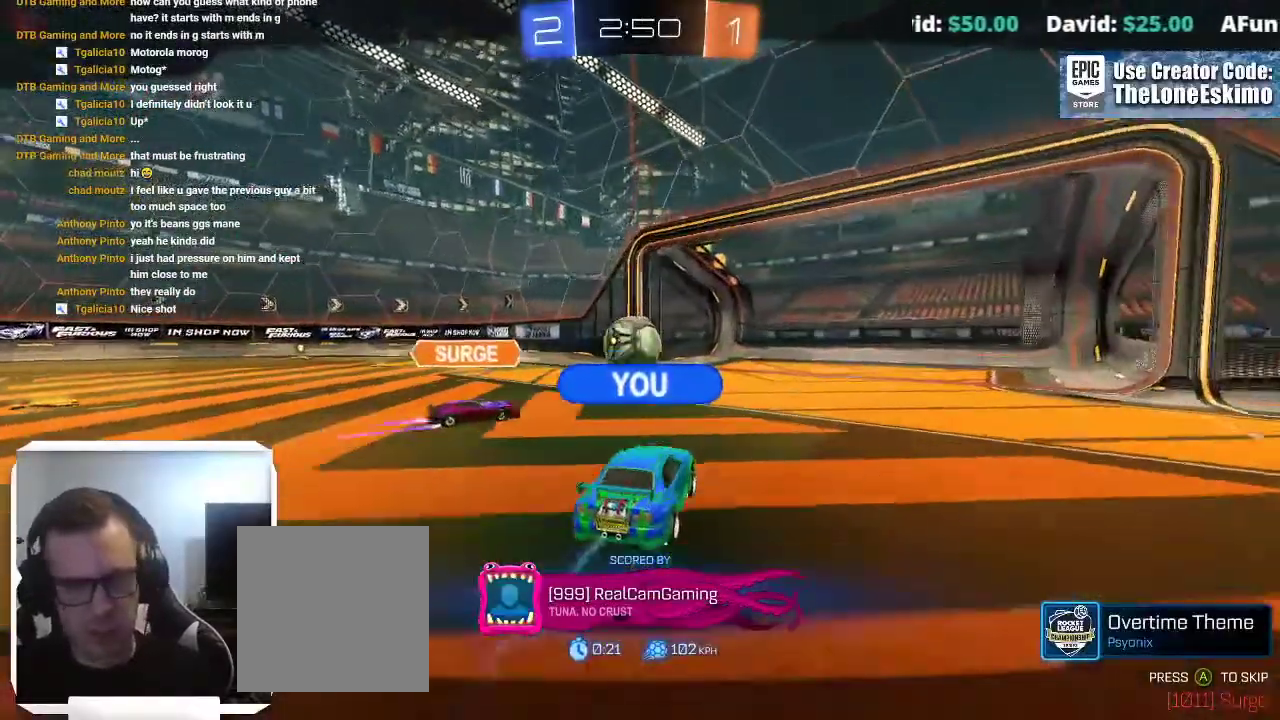
{"buttons": ["A"], "left_stick": "center", "right_stick": "center", "events": [[133, "A", "down"], [250, "A", "up"], [417, "A", "down"]]}
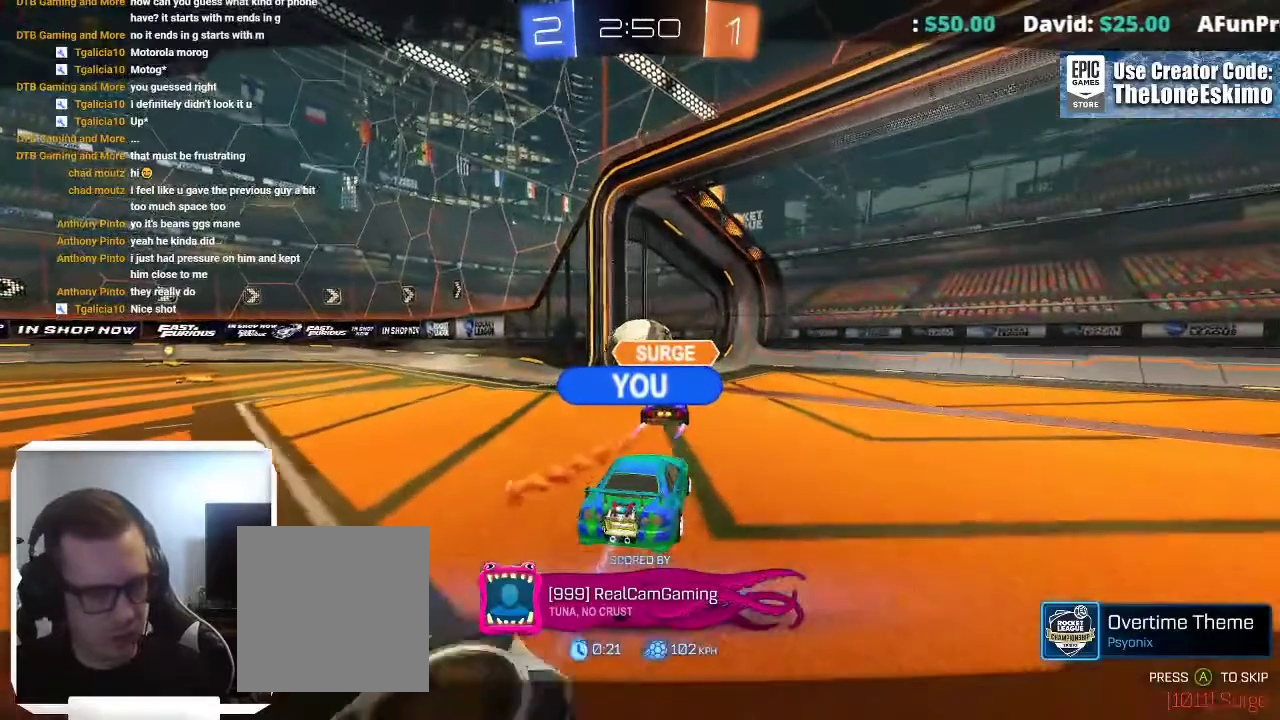
{"buttons": ["A"], "left_stick": "center", "right_stick": "center", "events": [[67, "A", "up"], [200, "A", "down"], [350, "A", "up"], [500, "A", "down"]]}
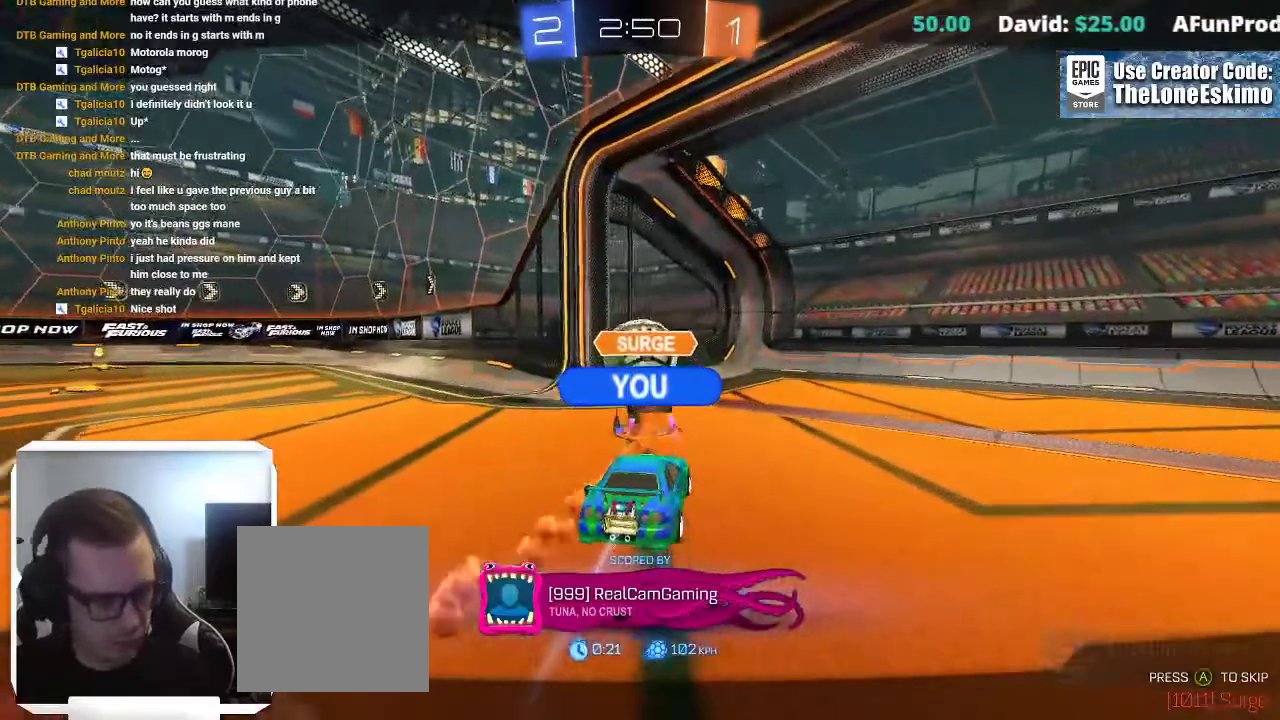
{"buttons": [], "left_stick": "center", "right_stick": "center", "events": [[133, "A", "up"], [283, "A", "down"], [417, "A", "up"]]}
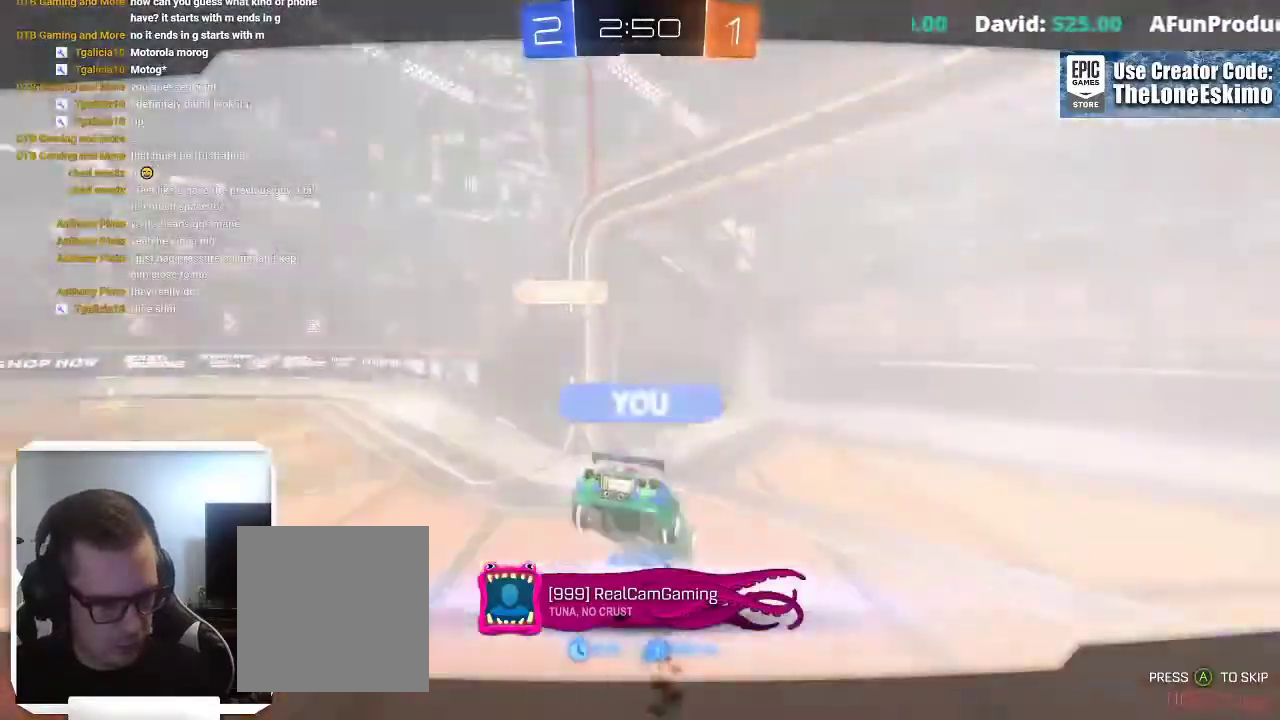
{"buttons": [], "left_stick": "center", "right_stick": "center", "events": [[83, "A", "down"], [183, "A", "up"], [350, "A", "down"], [467, "A", "up"]]}
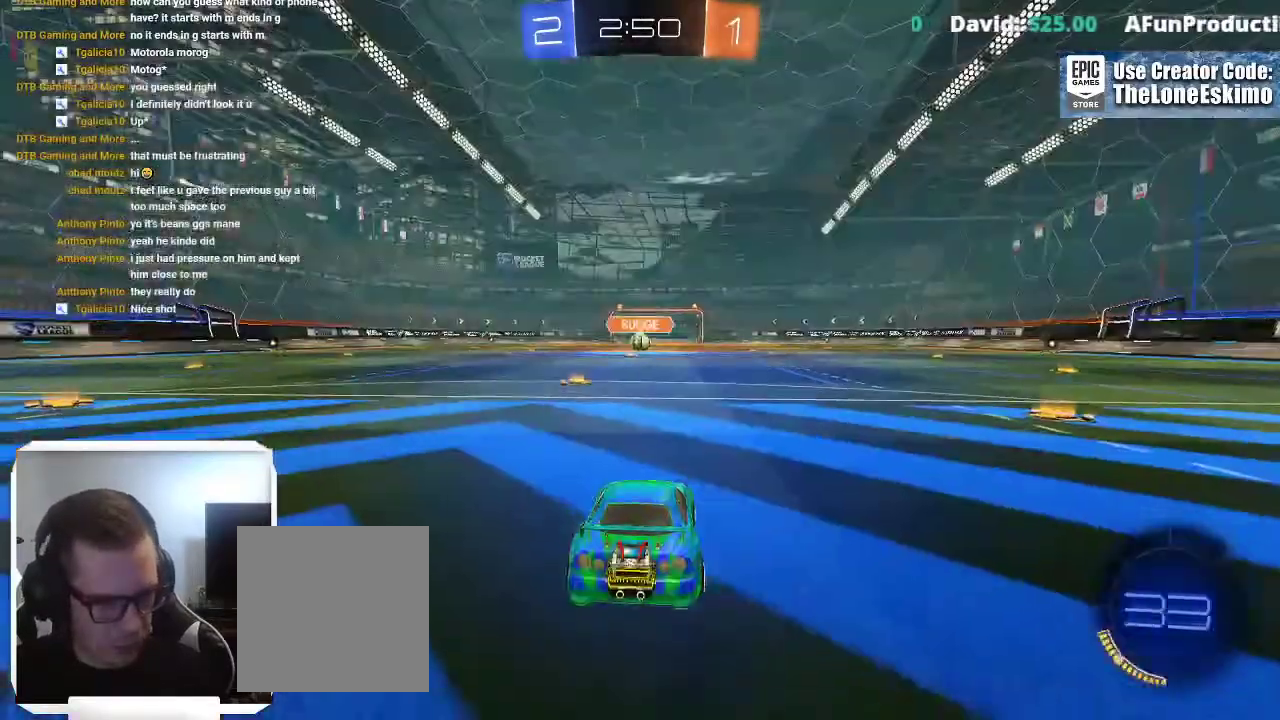
{"buttons": ["B"], "left_stick": "center", "right_stick": "center", "events": [[100, "A", "down"], [233, "A", "up"], [483, "B", "down"]]}
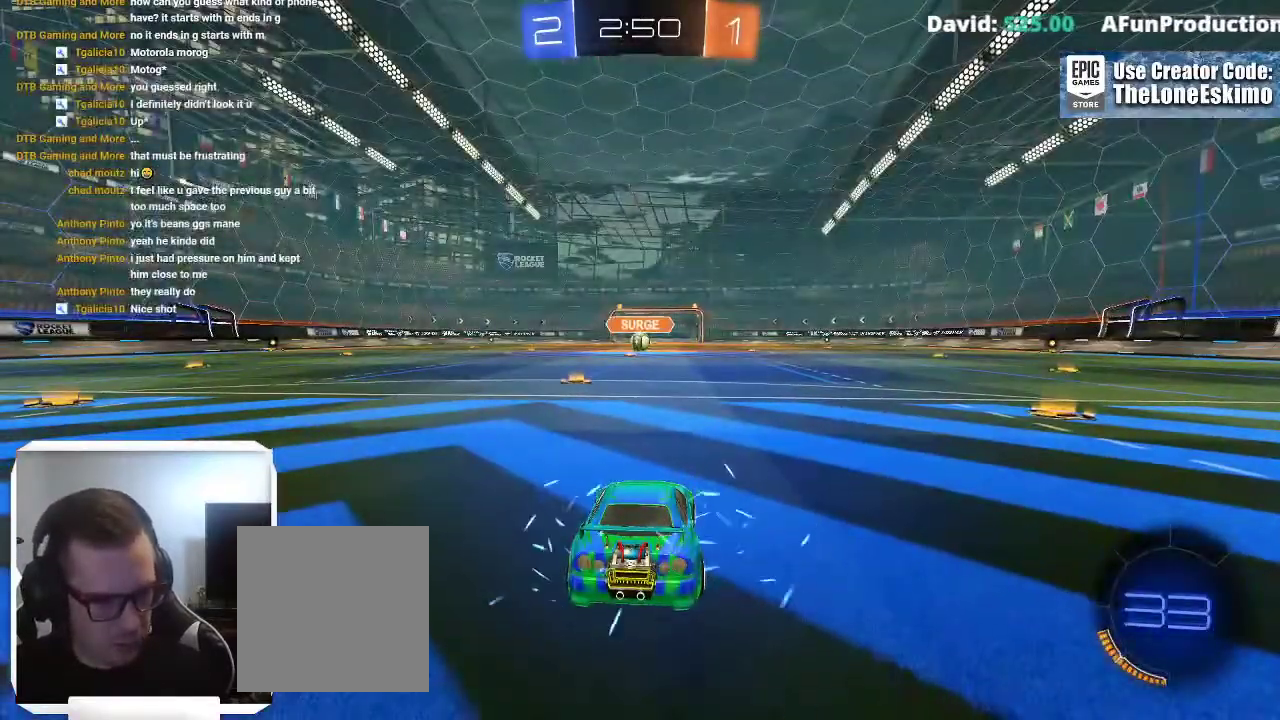
{"buttons": ["B"], "left_stick": "center", "right_stick": "center", "events": []}
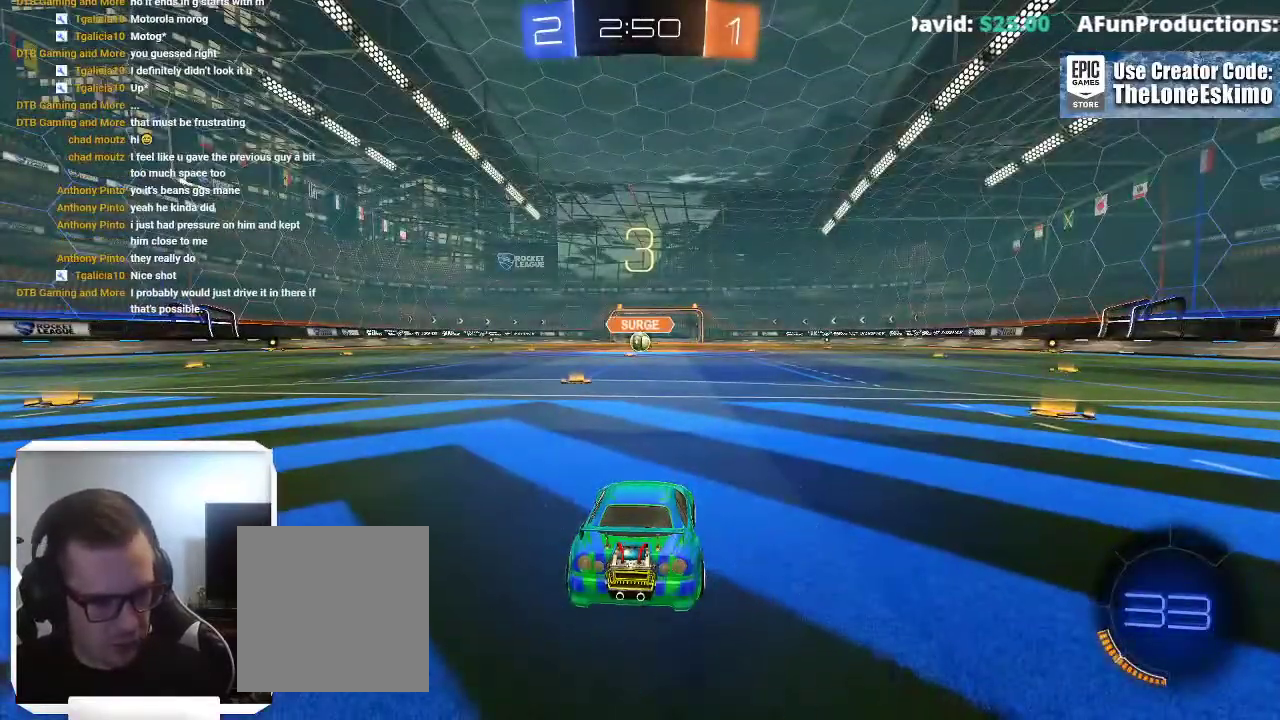
{"buttons": ["B"], "left_stick": "center", "right_stick": "center", "events": []}
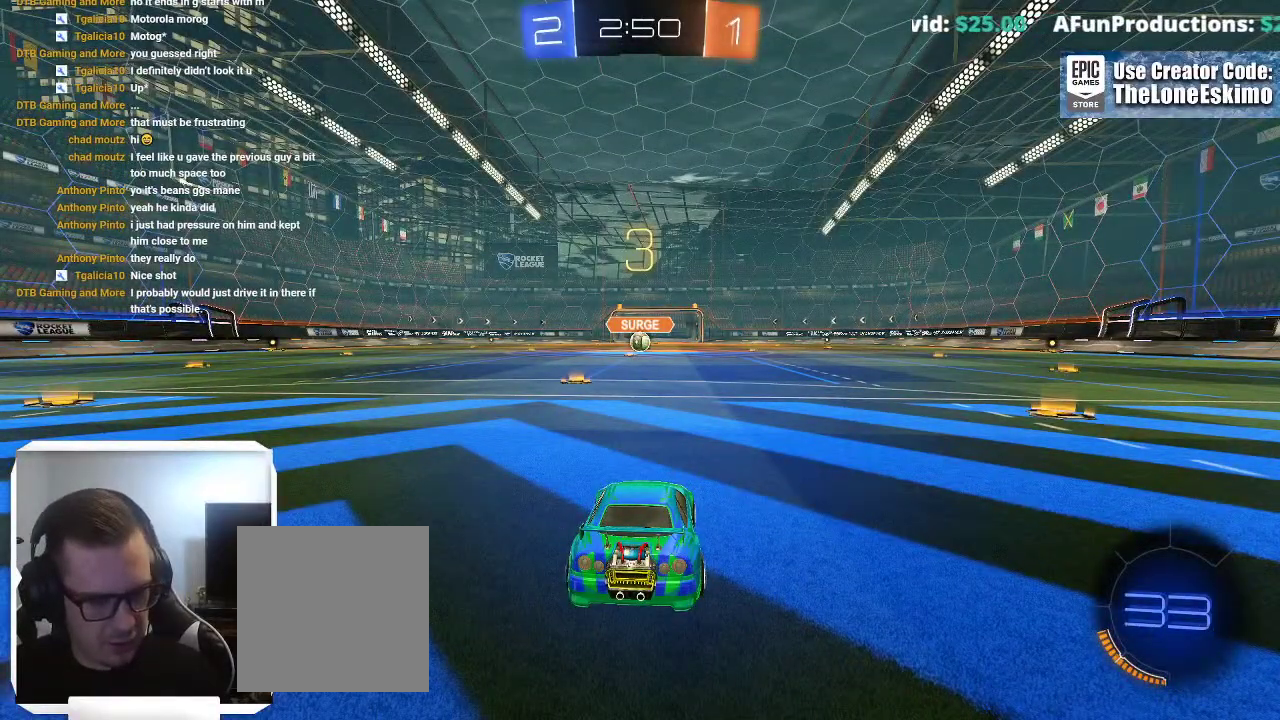
{"buttons": ["B"], "left_stick": "center", "right_stick": "center", "events": []}
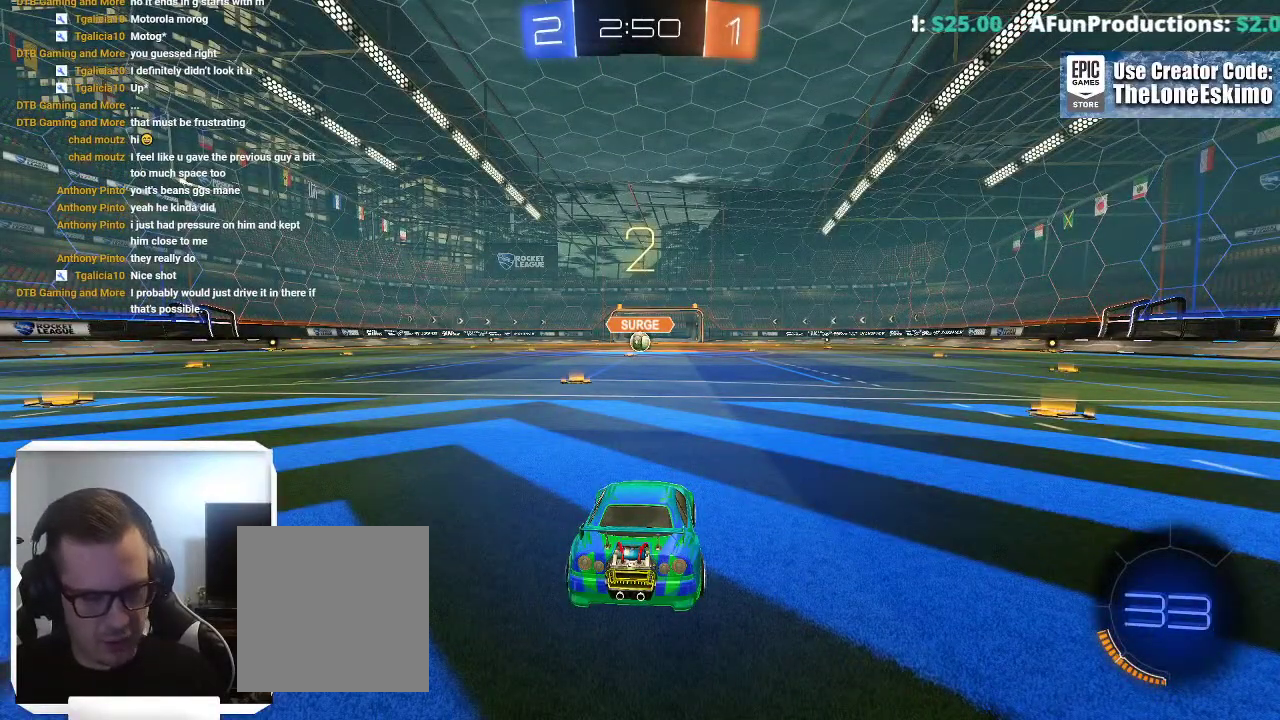
{"buttons": ["B"], "left_stick": "center", "right_stick": "center", "events": []}
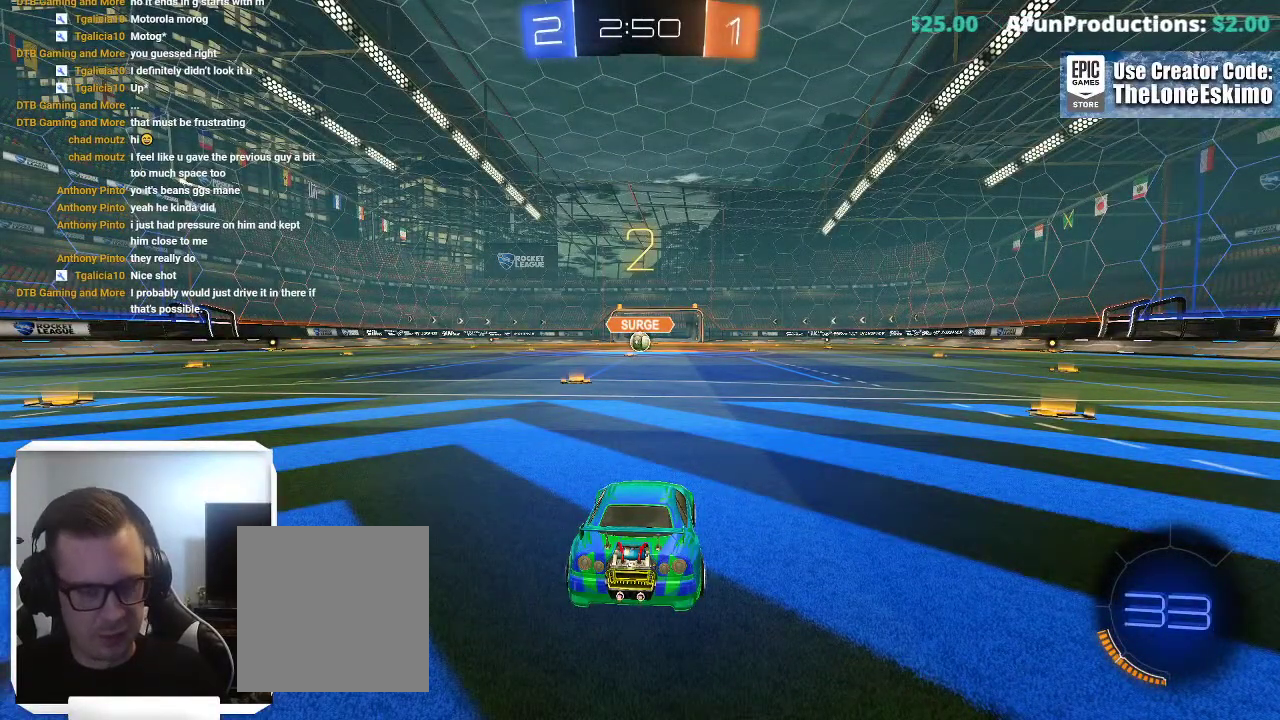
{"buttons": ["B"], "left_stick": "center", "right_stick": "center", "events": []}
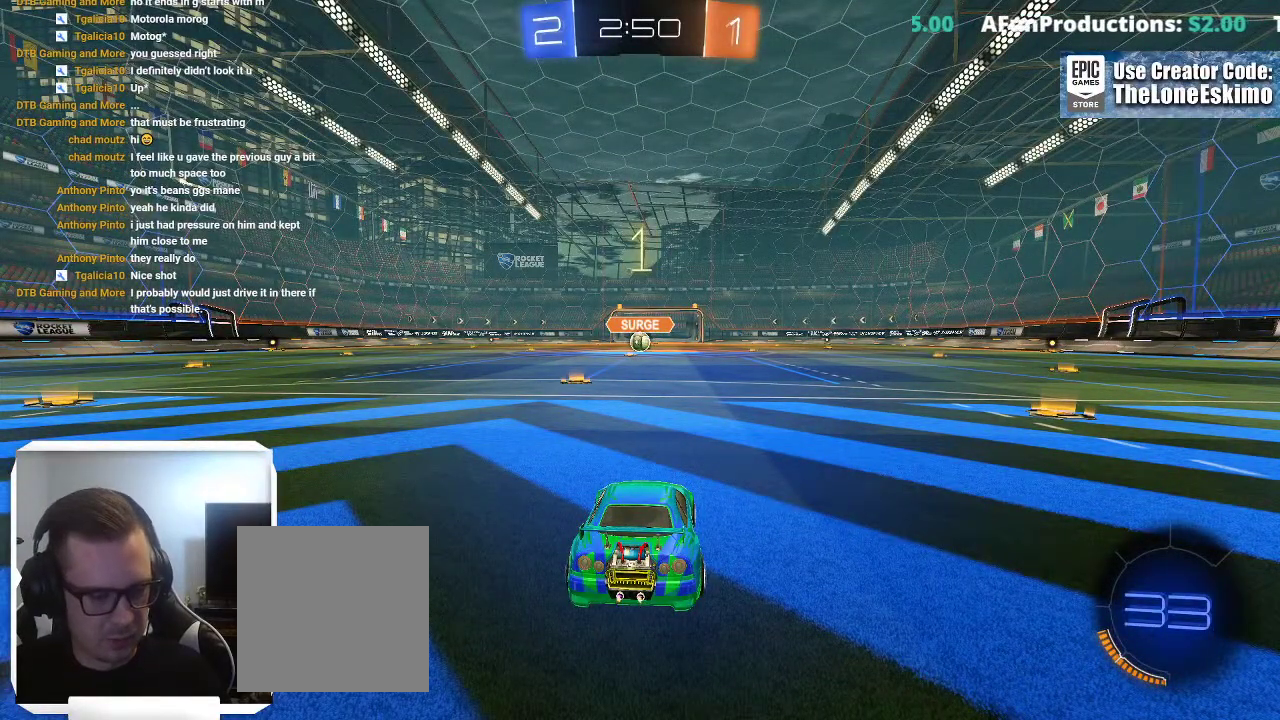
{"buttons": ["B"], "left_stick": "center", "right_stick": "center", "events": []}
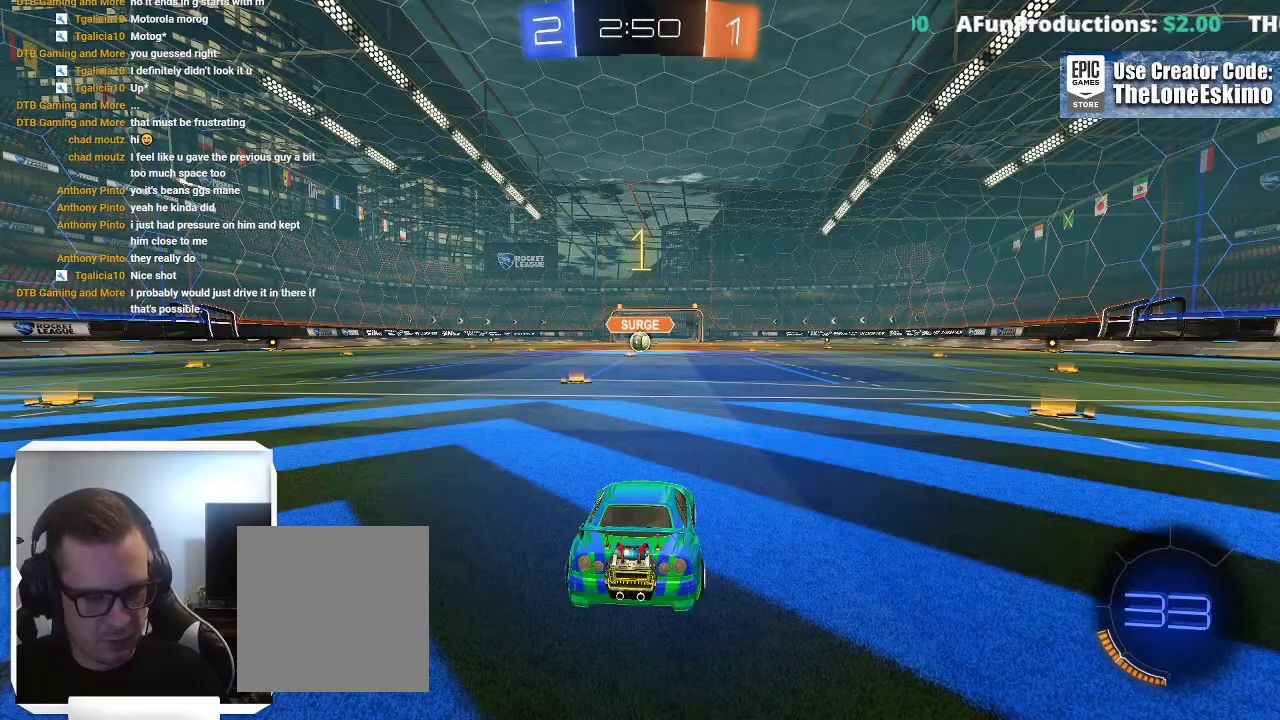
{"buttons": ["B"], "left_stick": "center", "right_stick": "center", "events": [[217, "left_stick", "up-left"], [333, "left_stick", "center"]]}
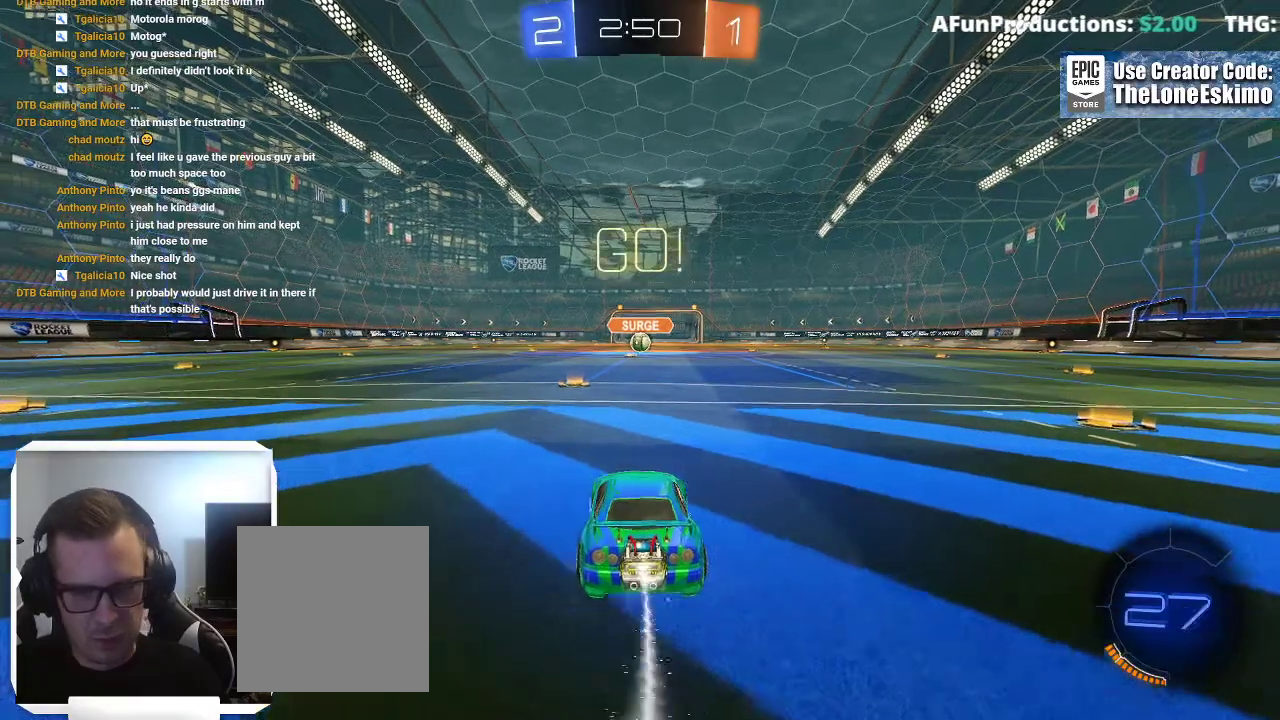
{"buttons": ["B"], "left_stick": "center", "right_stick": "center", "events": [[150, "left_stick", "left"], [250, "left_stick", "center"]]}
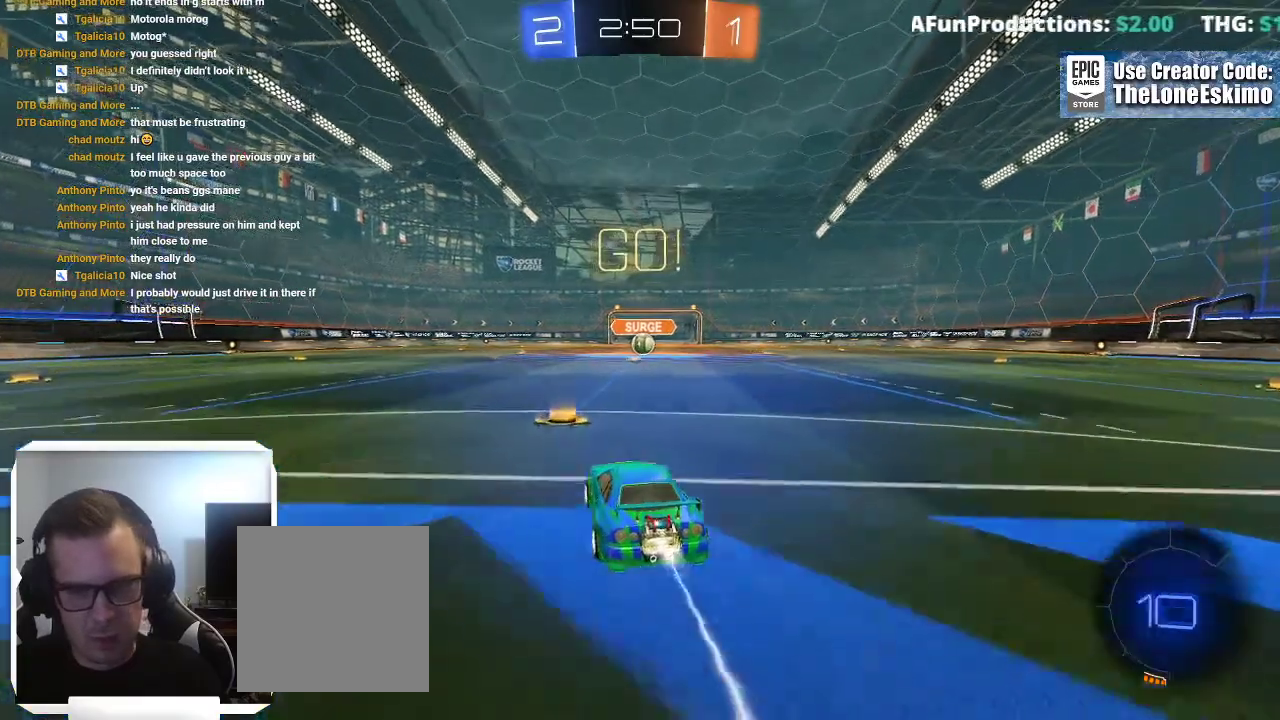
{"buttons": ["B"], "left_stick": "center", "right_stick": "center", "events": [[50, "left_stick", "right"], [167, "left_stick", "center"]]}
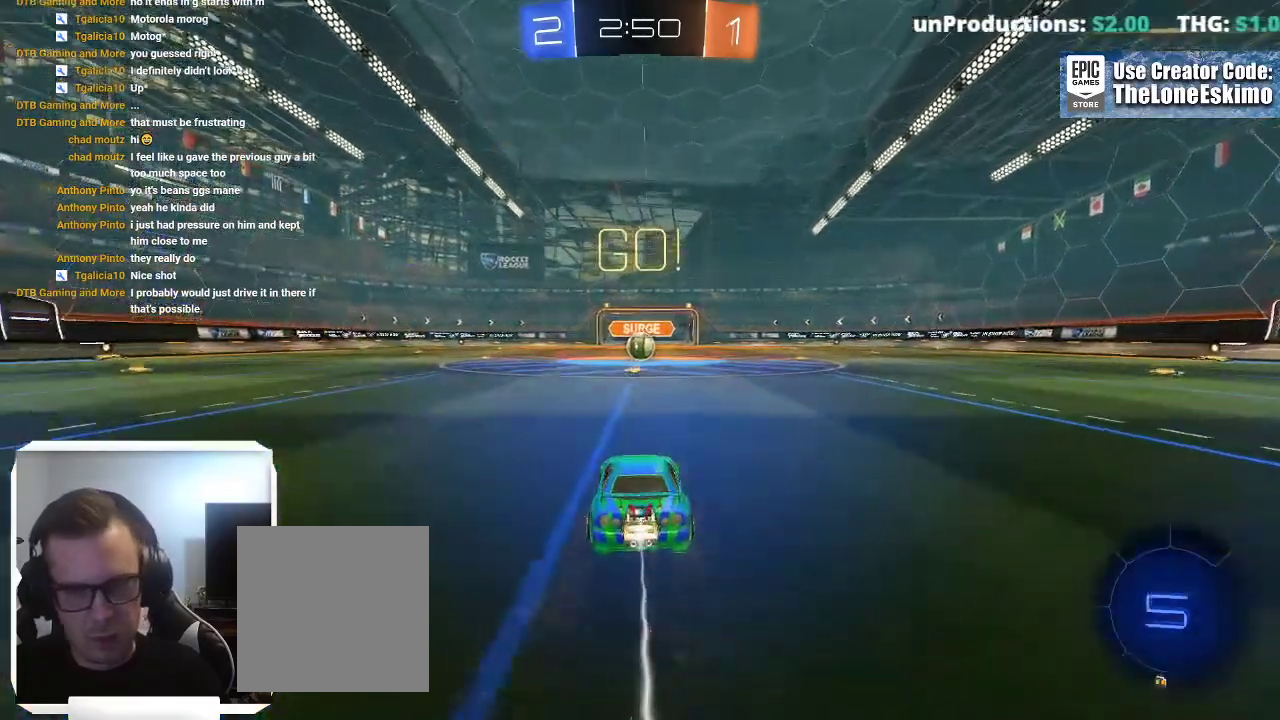
{"buttons": ["B"], "left_stick": "center", "right_stick": "center", "events": []}
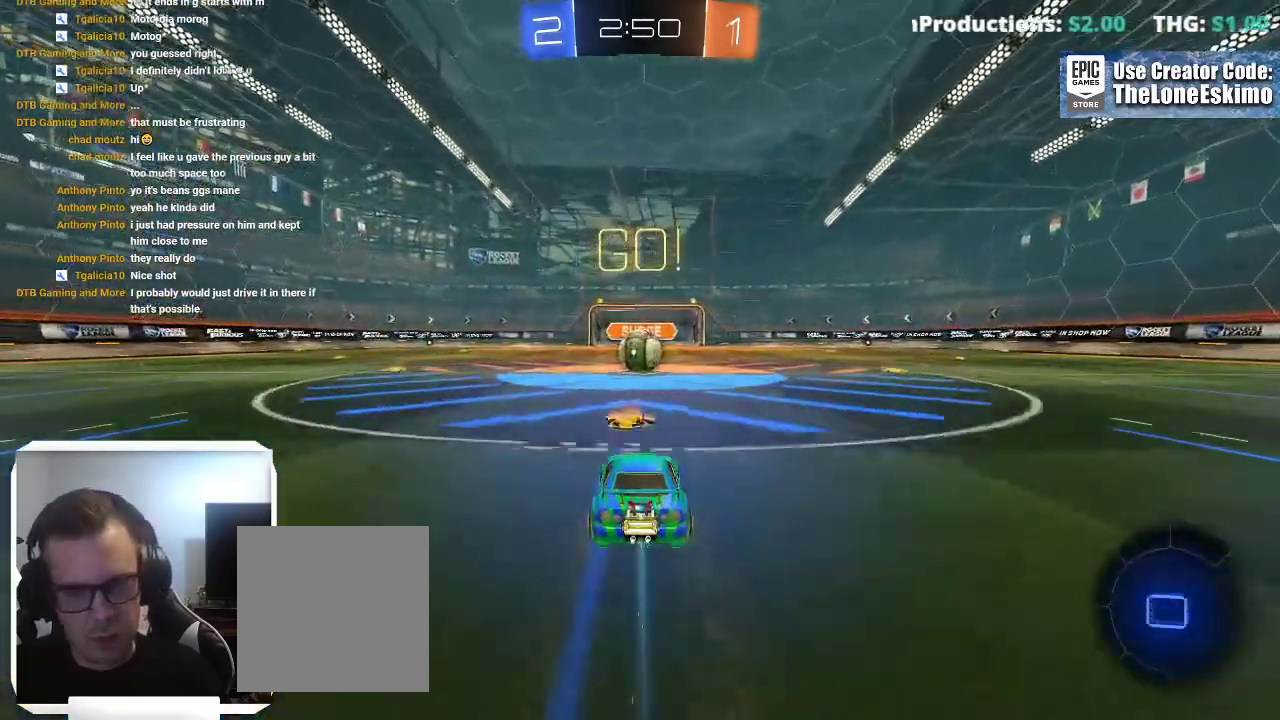
{"buttons": [], "left_stick": "up-left", "right_stick": "center"}
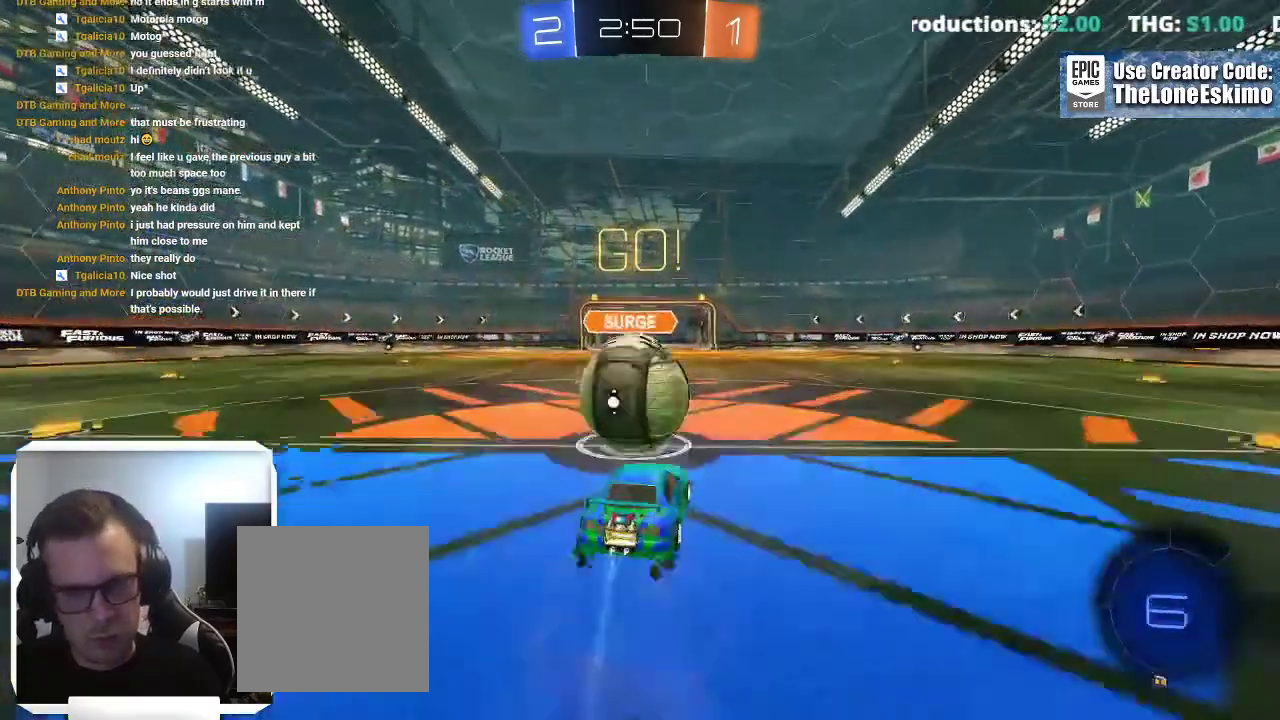
{"buttons": ["A"], "left_stick": "up-left", "right_stick": "center"}
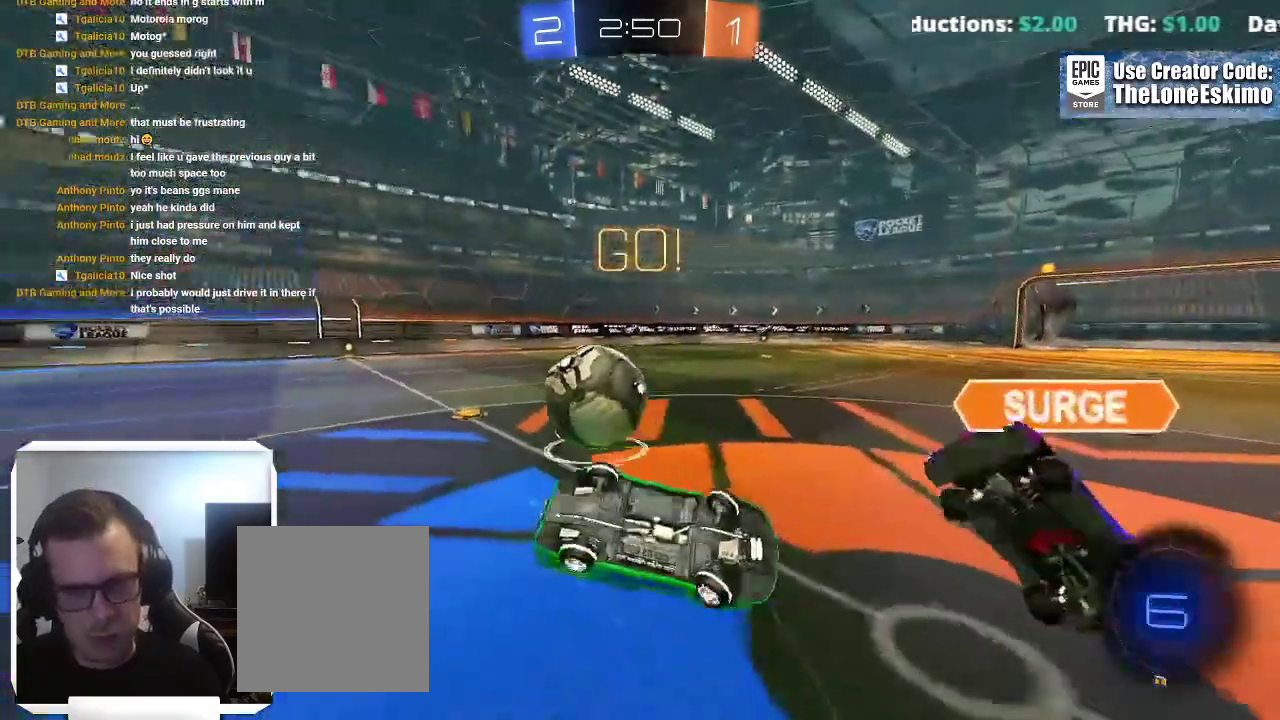
{"buttons": [], "left_stick": "up-left", "right_stick": "center"}
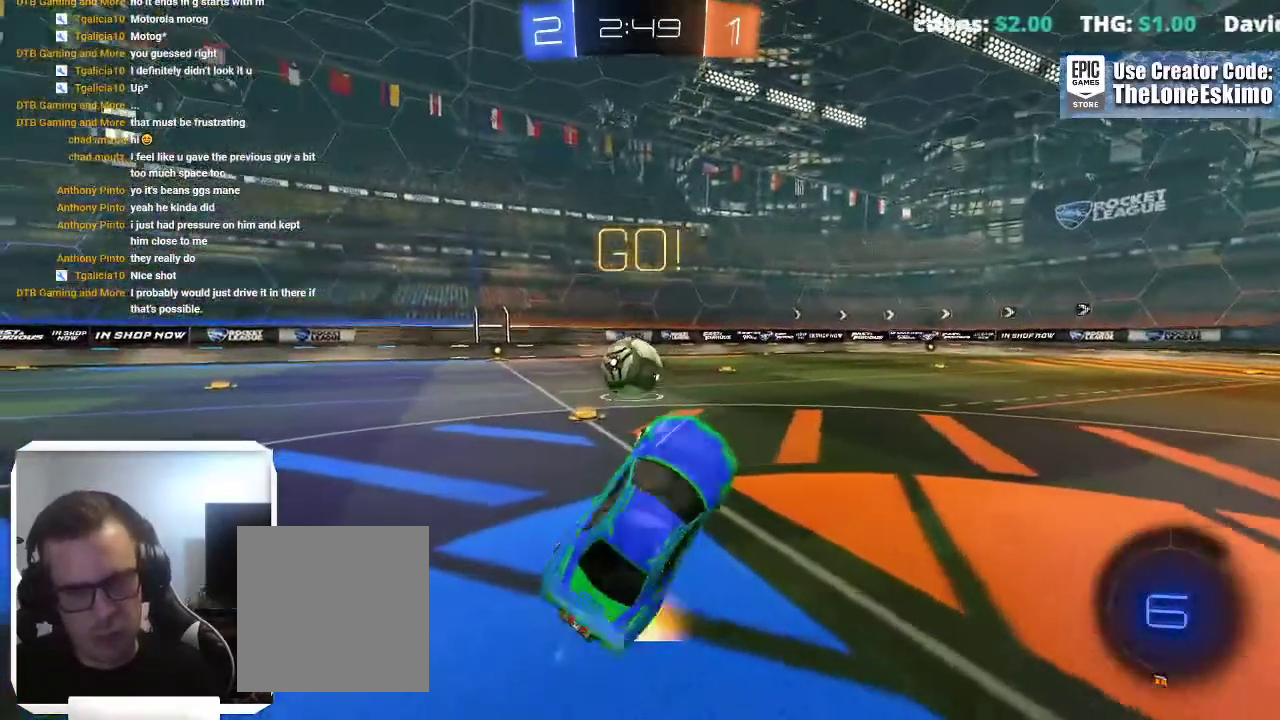
{"buttons": ["B"], "left_stick": "up-left", "right_stick": "center"}
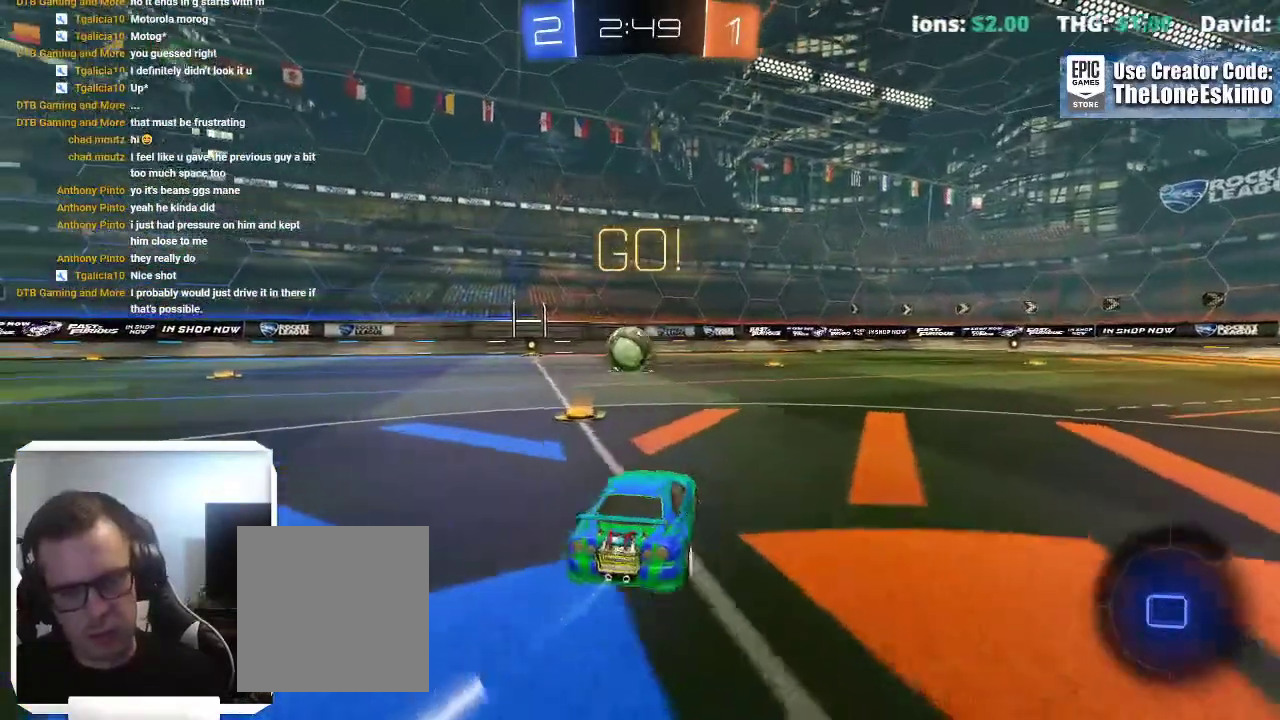
{"buttons": ["B"], "left_stick": "center", "right_stick": "center"}
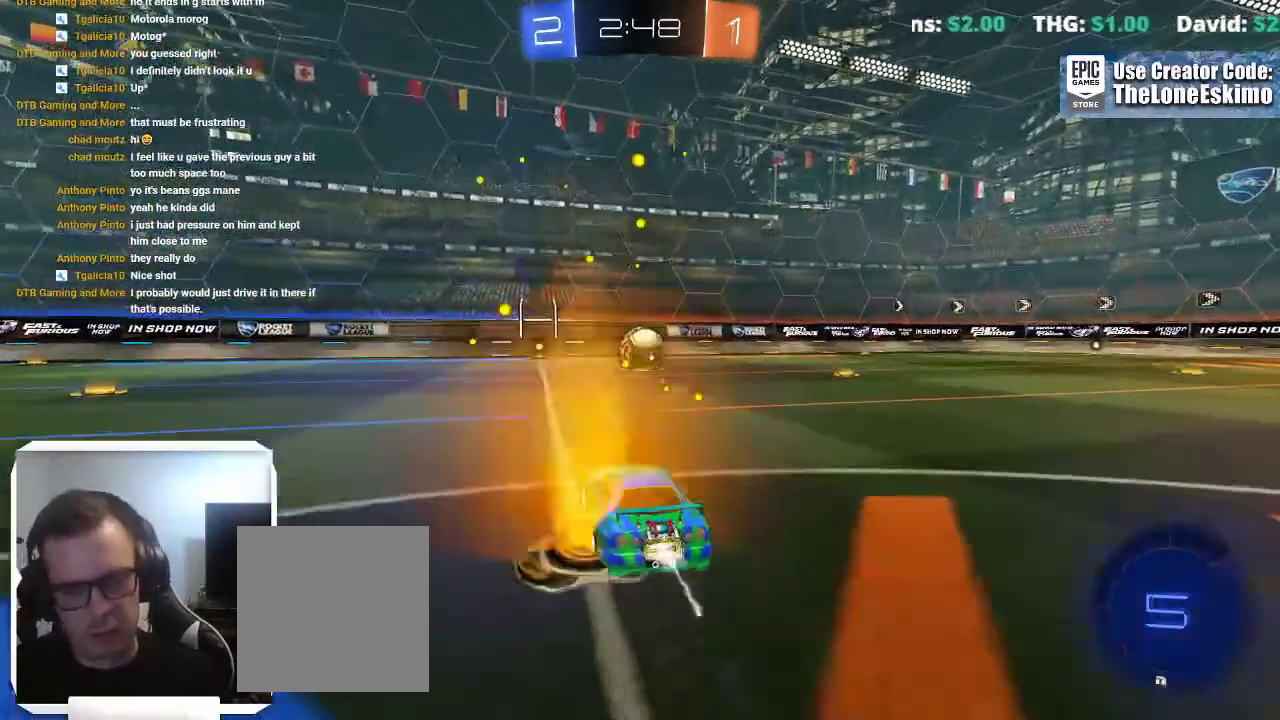
{"buttons": ["A"], "left_stick": "up-left", "right_stick": "center"}